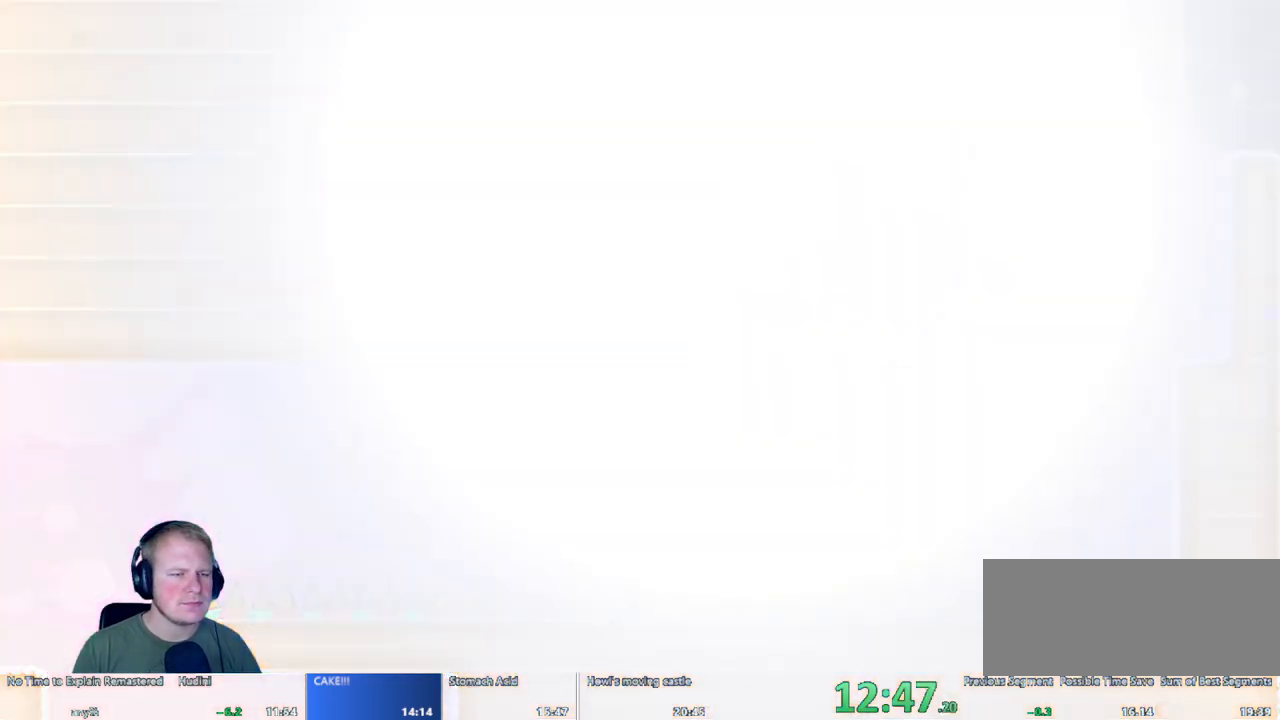
Gameplay with keyboard and mouse; each line is a JSON object with the keys and mouse buttons held at the frame after it. "events" lists presses ("down") and releases ("up") of "a", "d", "escape", "s", "w", "mouse_left" and "mouse_right" between this image and that frame as [ms after this image, input, new state], when the widget could be followed in between. "mouse_left", "mouse_right" = the "left", "right" buttons of the "mouse" list. No other keys are recorded. Mouse movement is not recorded.
{"keys": ["a"], "mouse": [], "events": [[317, "a", "down"]]}
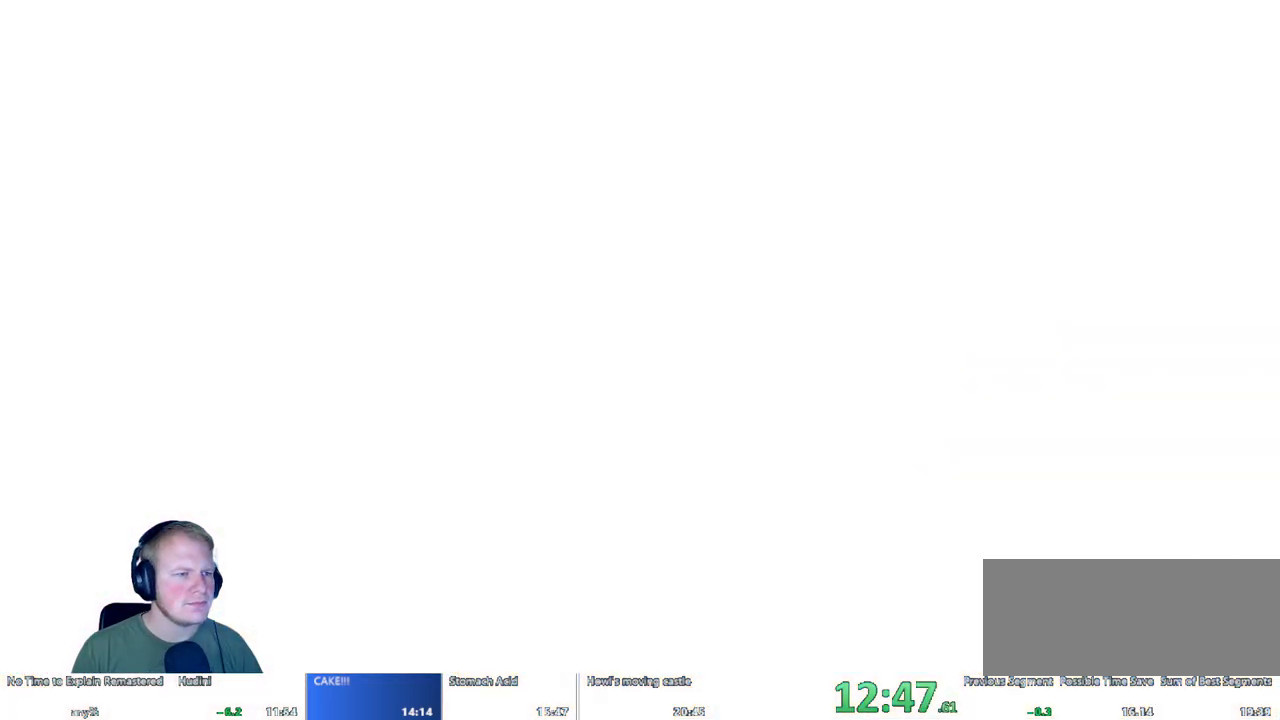
{"keys": ["a"], "mouse": [], "events": []}
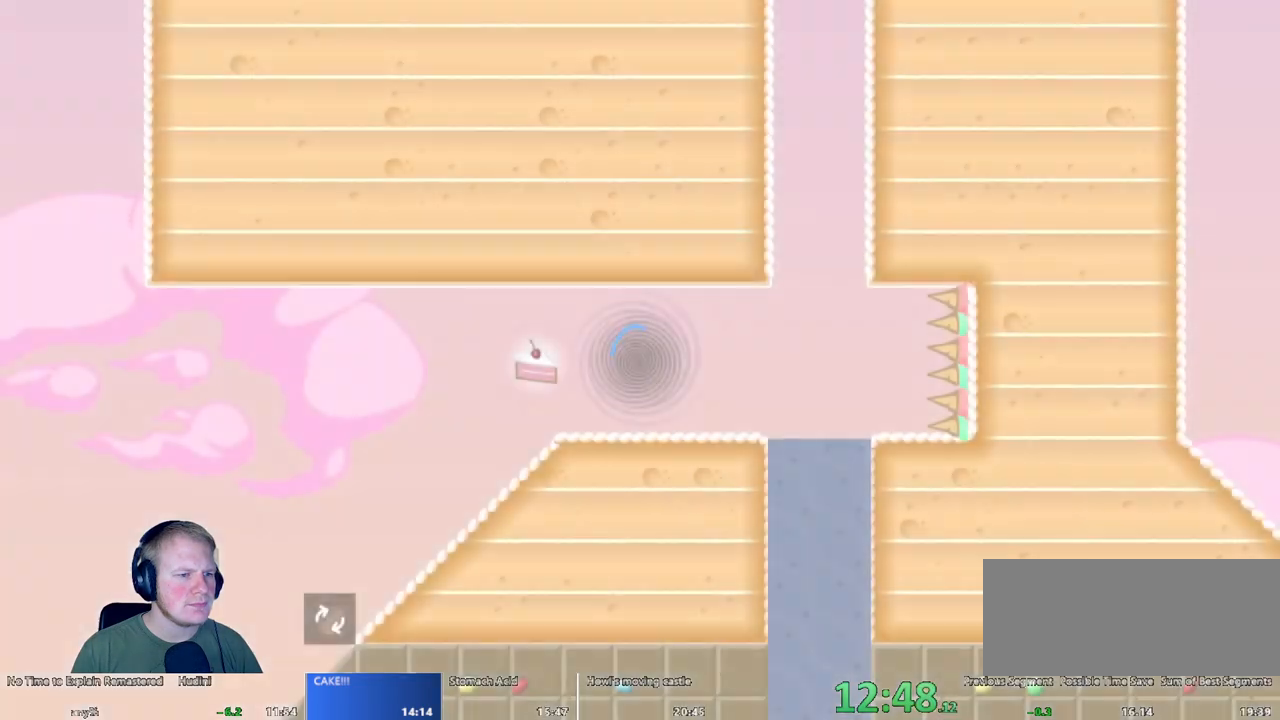
{"keys": ["a"], "mouse": [], "events": []}
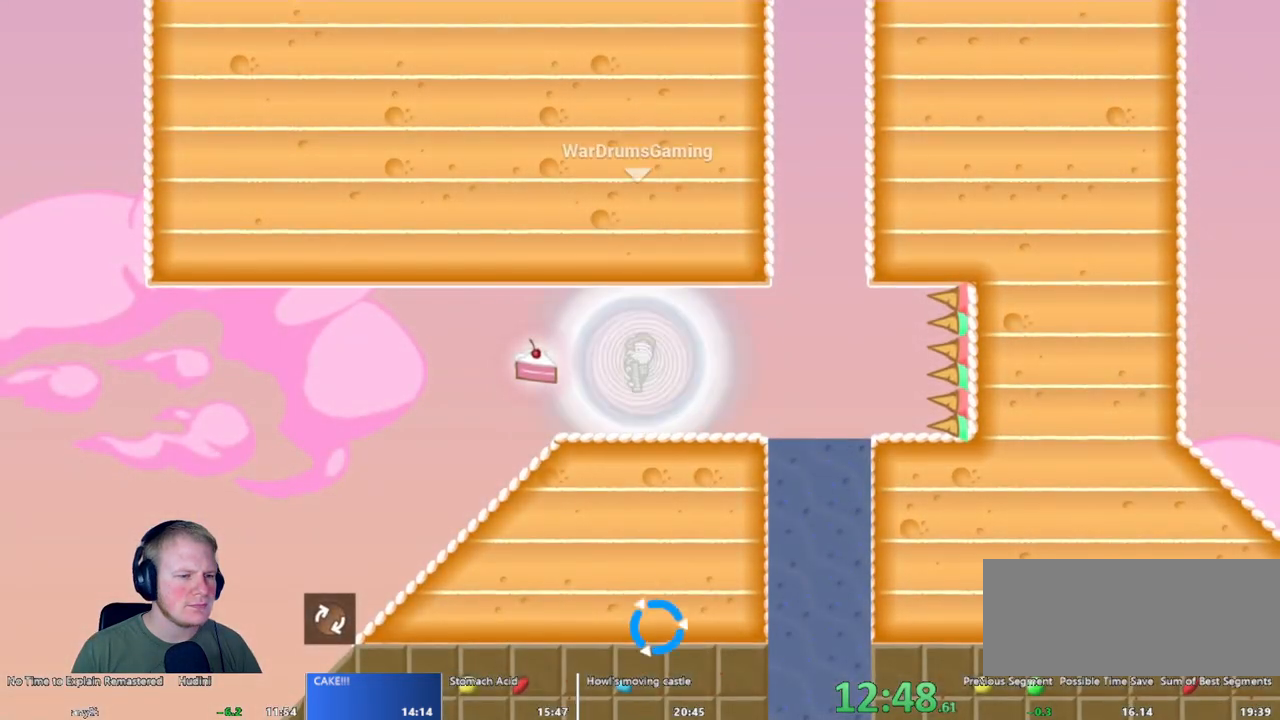
{"keys": ["a"], "mouse": [], "events": []}
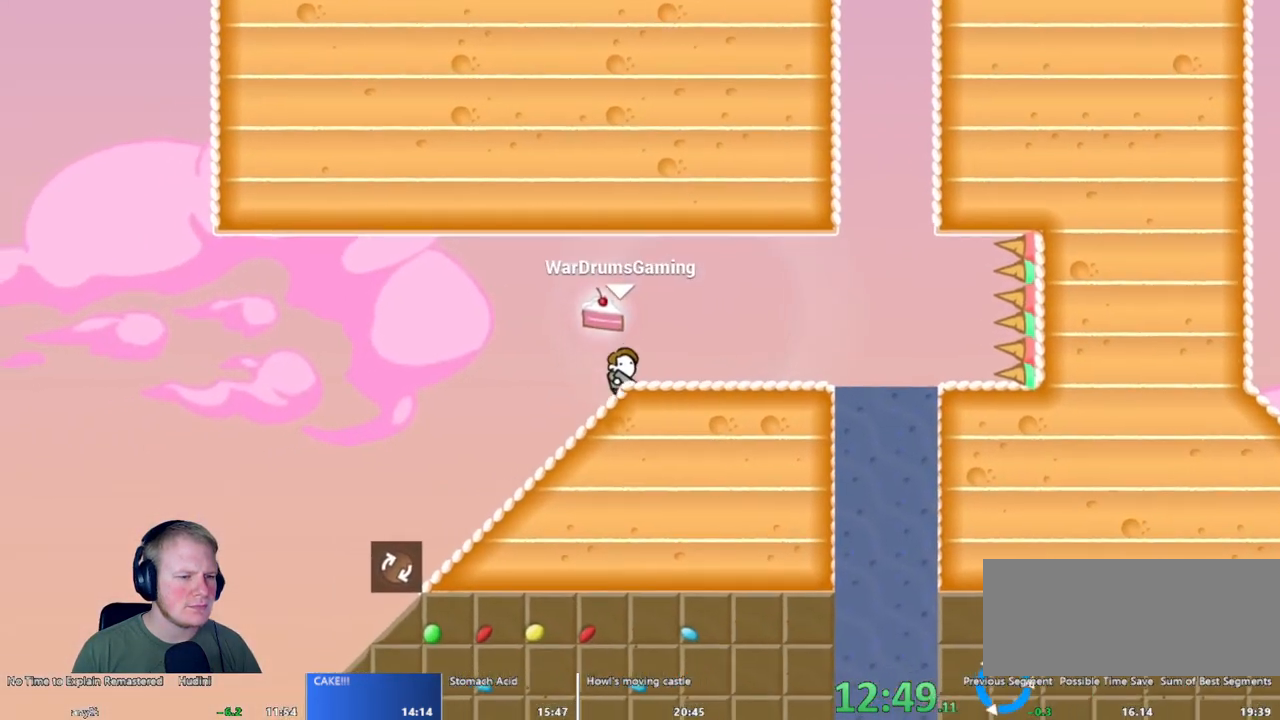
{"keys": ["a"], "mouse": [], "events": [[233, "mouse_left", "down"], [283, "mouse_left", "up"]]}
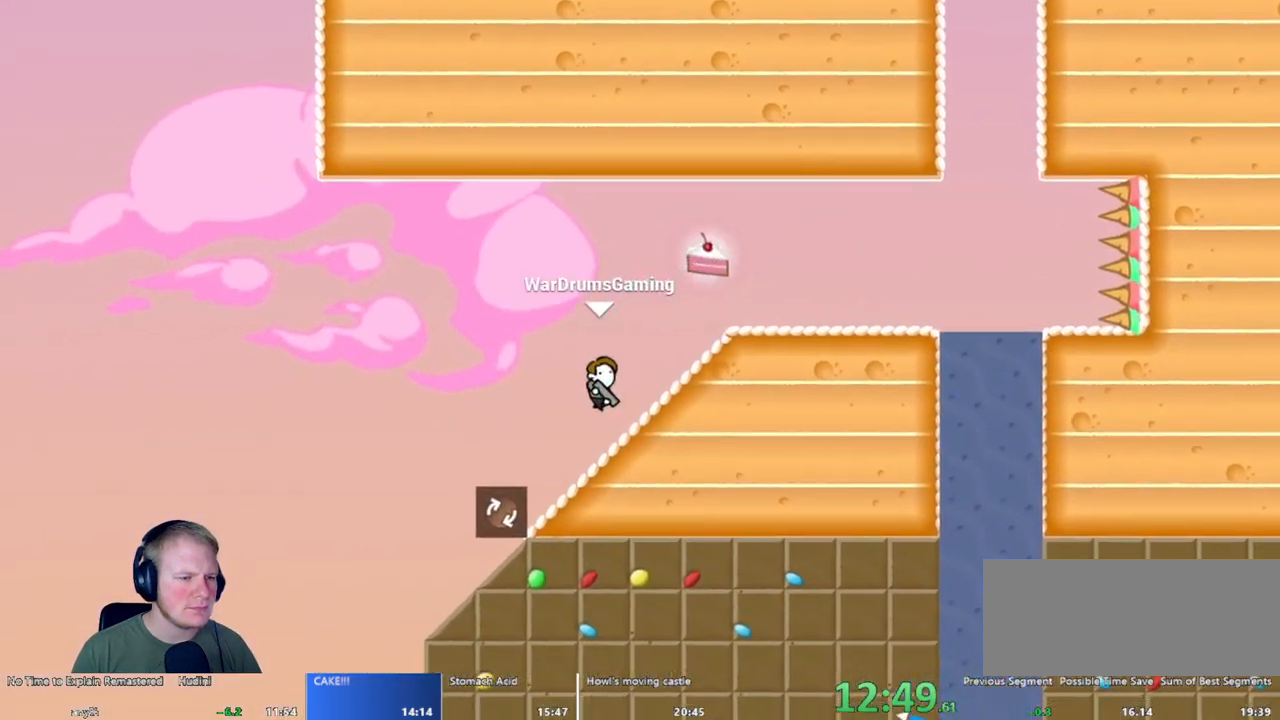
{"keys": ["a"], "mouse": ["left"], "events": [[350, "mouse_left", "down"]]}
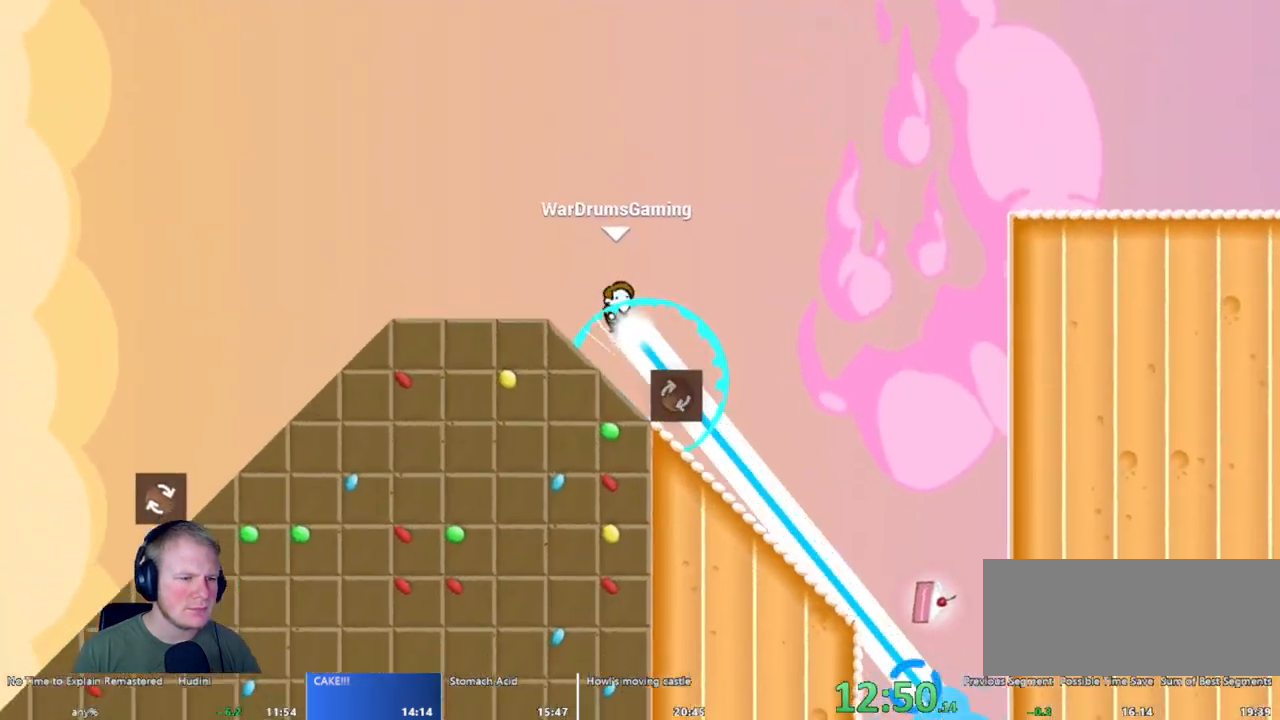
{"keys": ["a"], "mouse": [], "events": [[133, "mouse_left", "up"], [267, "mouse_left", "down"], [400, "mouse_left", "up"]]}
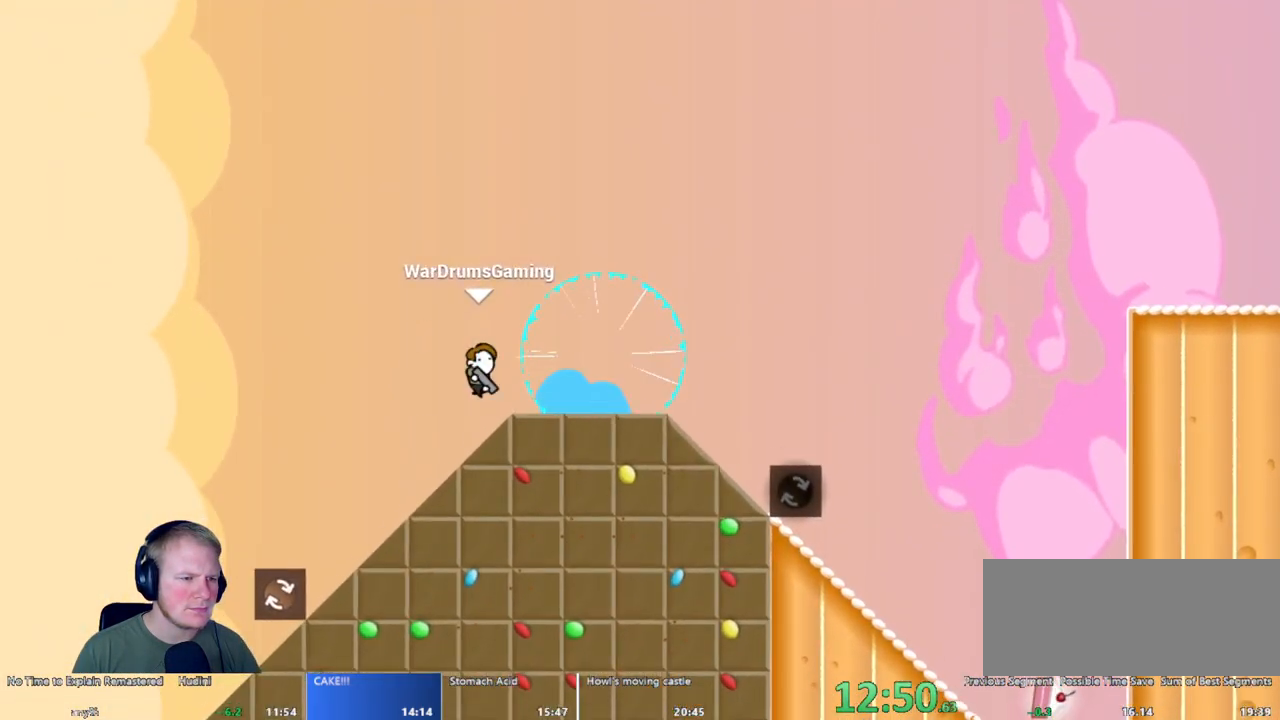
{"keys": ["d"], "mouse": ["left"], "events": [[100, "a", "up"], [283, "d", "down"], [433, "mouse_left", "down"]]}
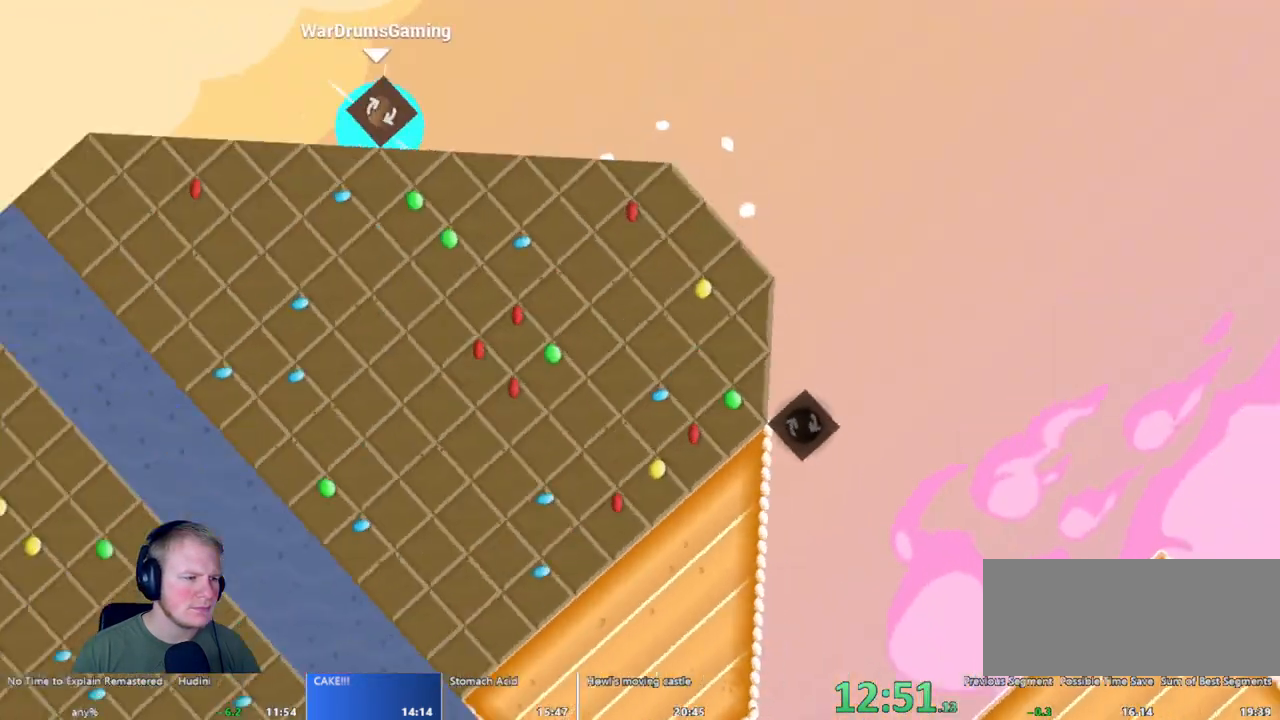
{"keys": ["d"], "mouse": [], "events": [[300, "mouse_left", "up"]]}
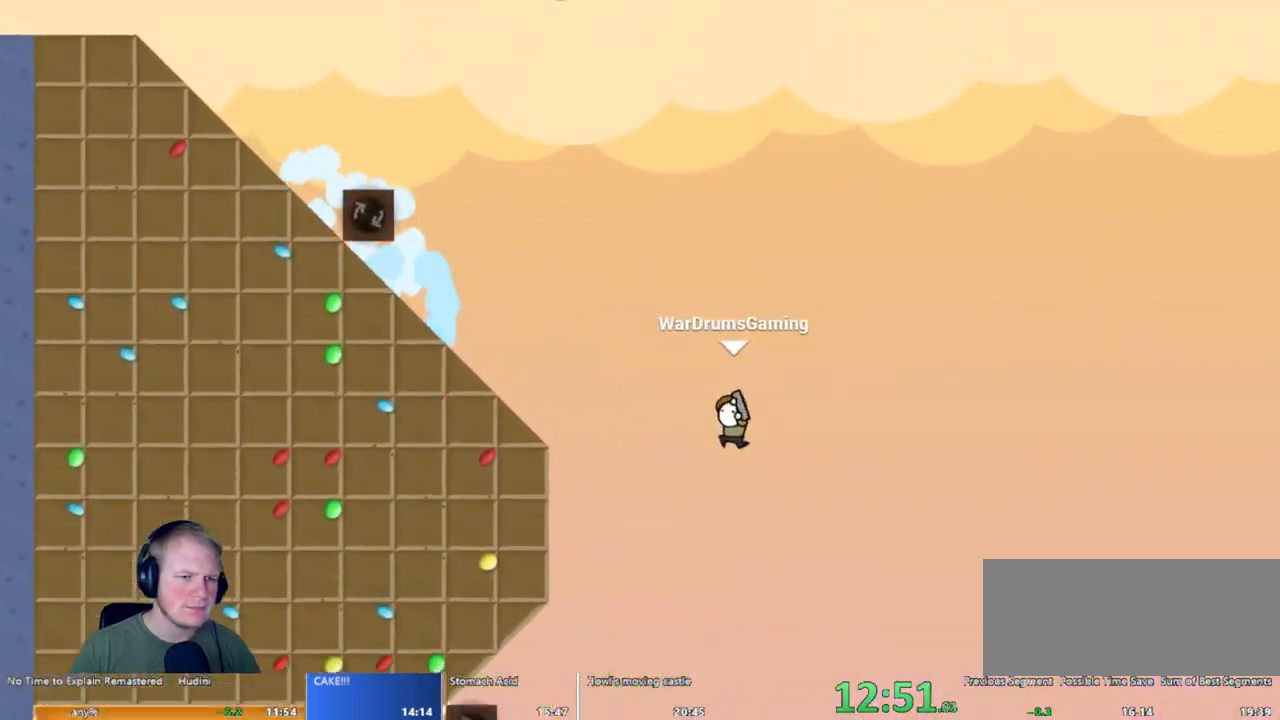
{"keys": ["d"], "mouse": ["left"], "events": [[267, "mouse_left", "down"]]}
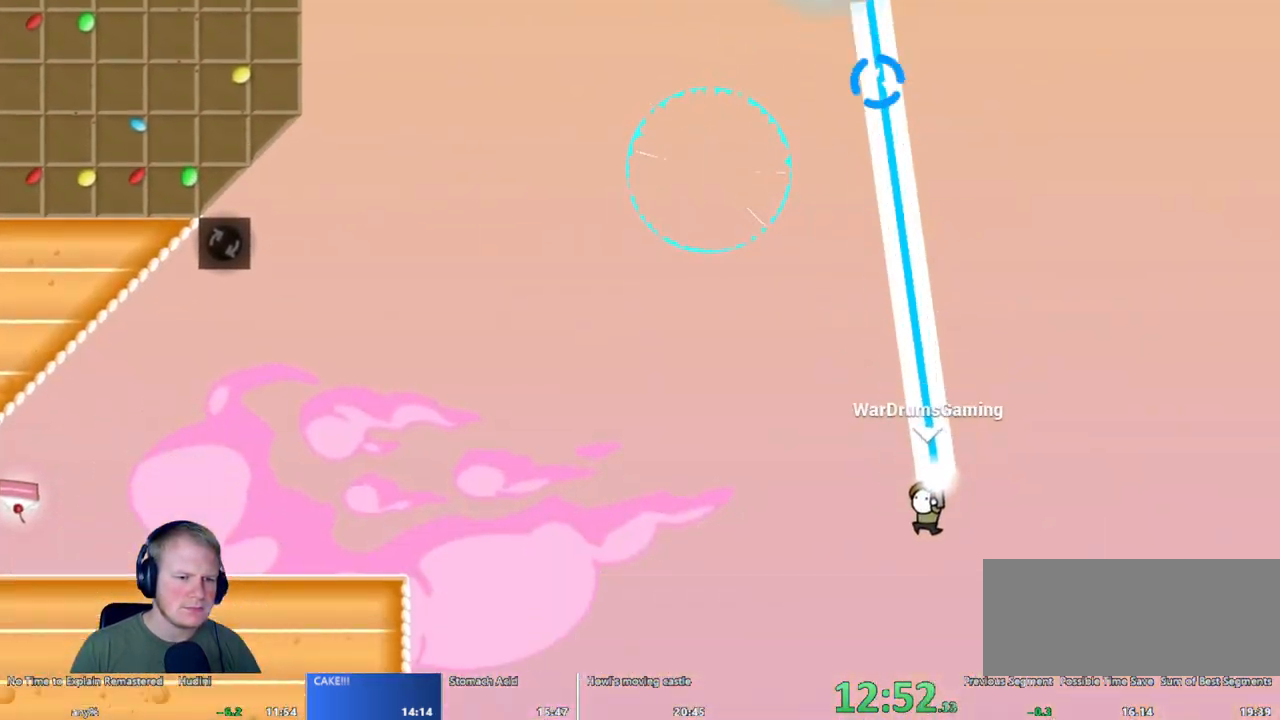
{"keys": ["a"], "mouse": ["left"], "events": [[150, "a", "down"], [233, "d", "up"]]}
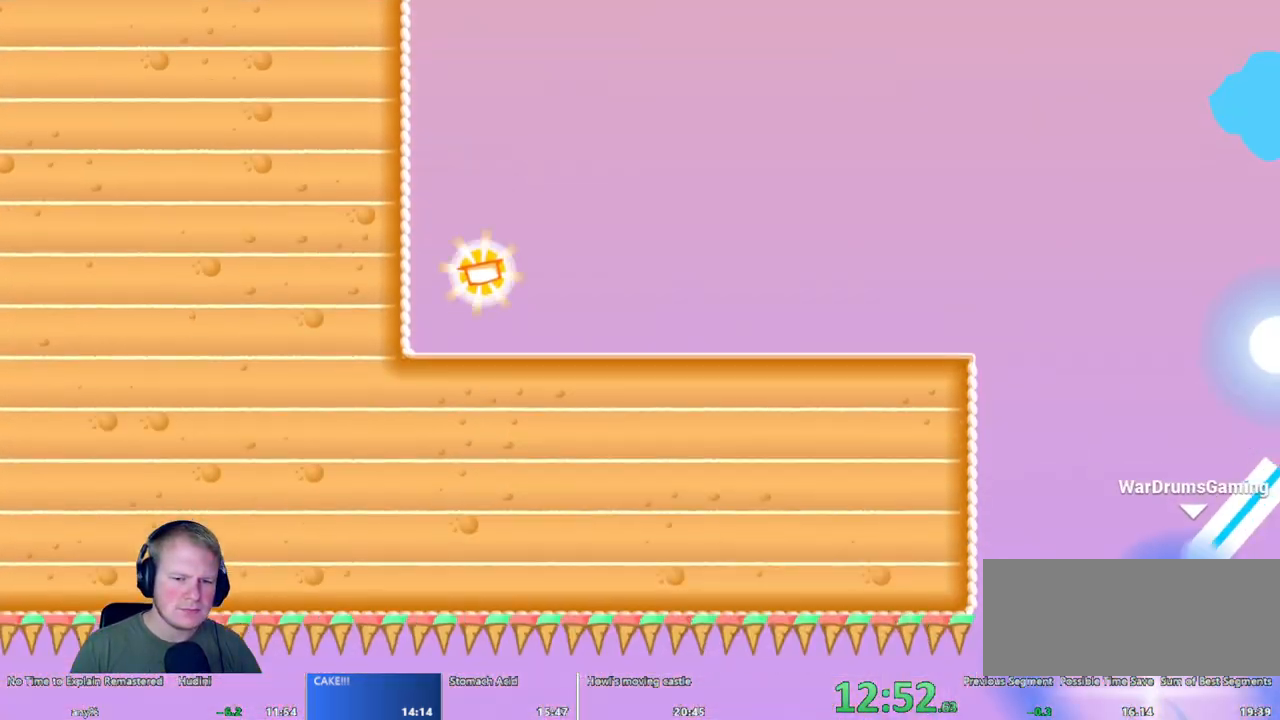
{"keys": [], "mouse": [], "events": [[267, "a", "up"], [267, "mouse_left", "up"]]}
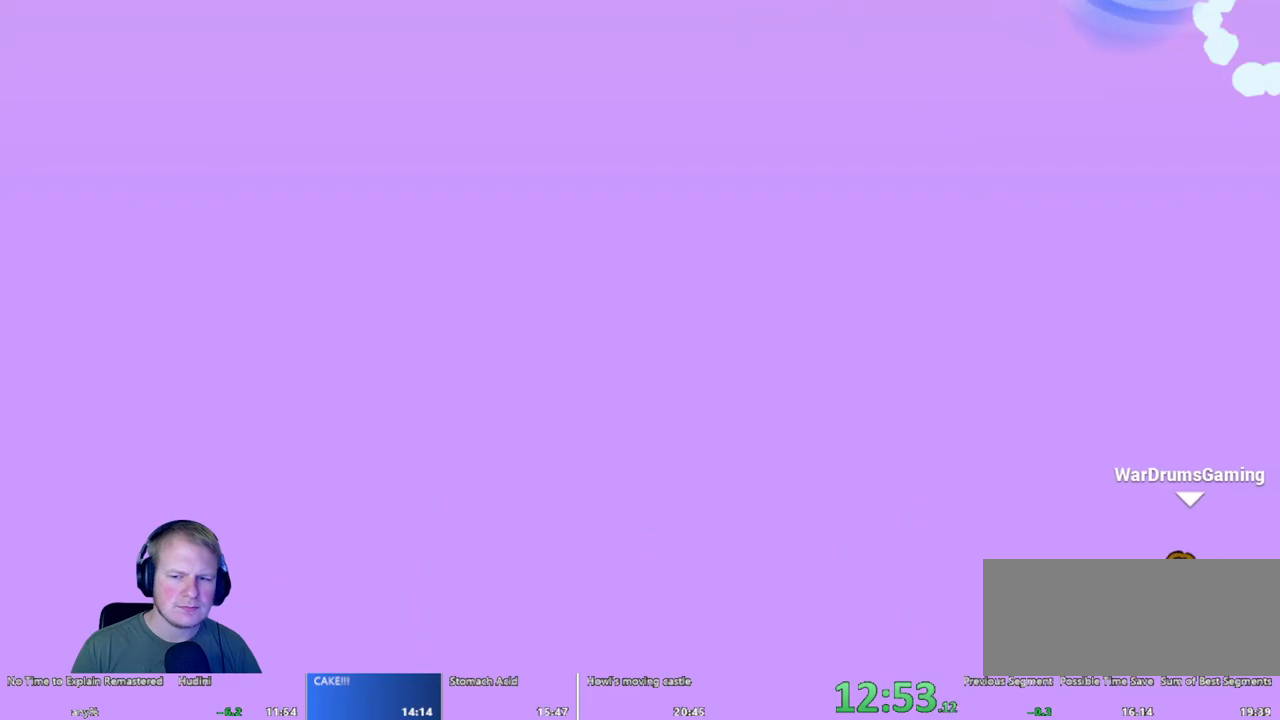
{"keys": [], "mouse": [], "events": []}
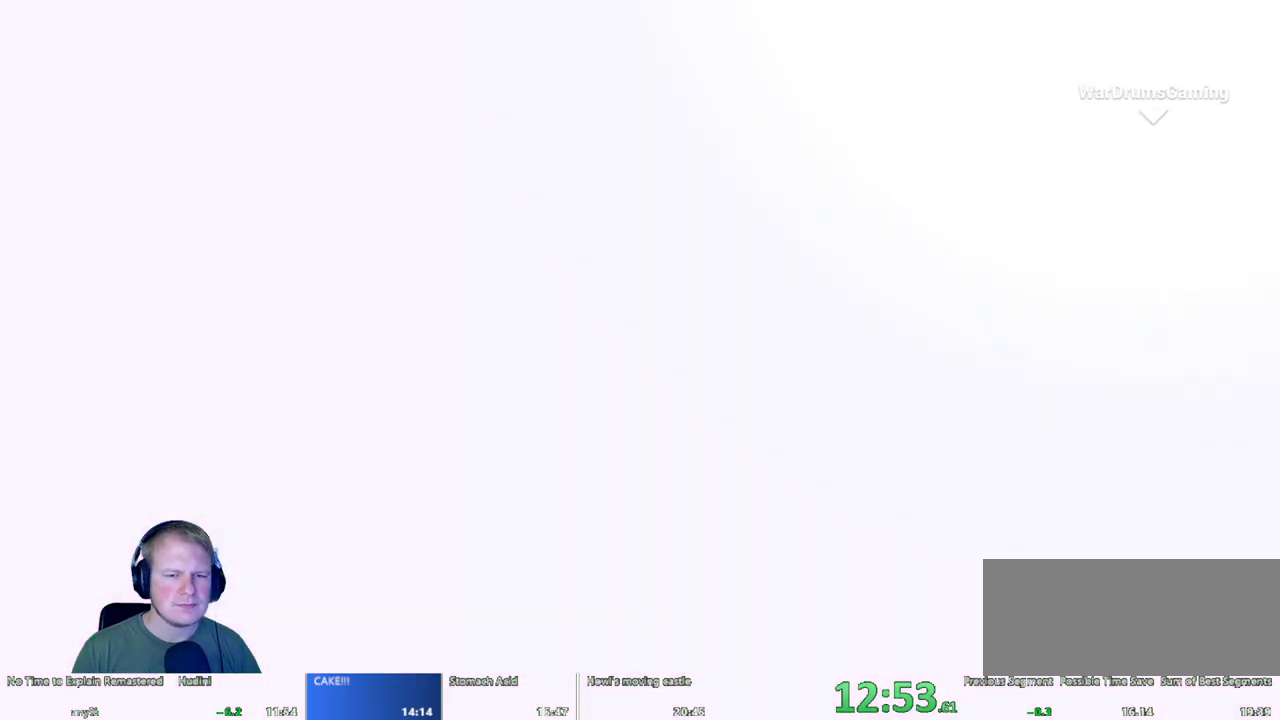
{"keys": [], "mouse": [], "events": []}
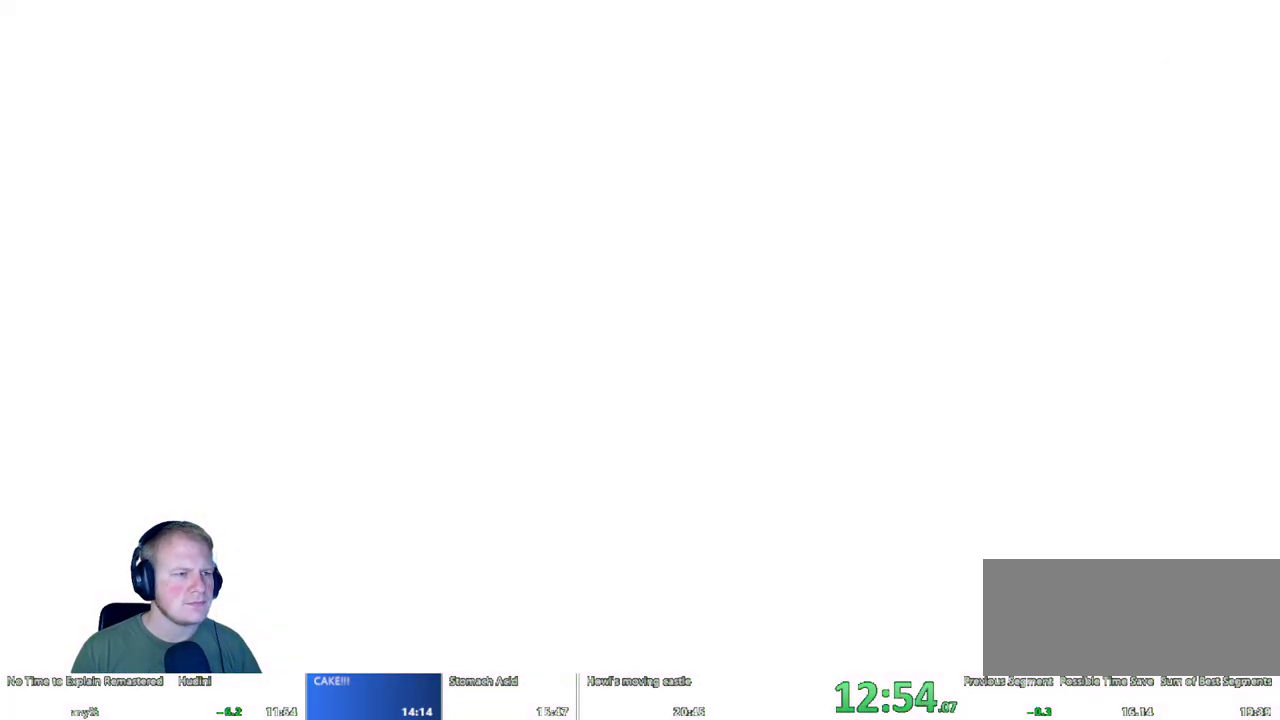
{"keys": [], "mouse": [], "events": []}
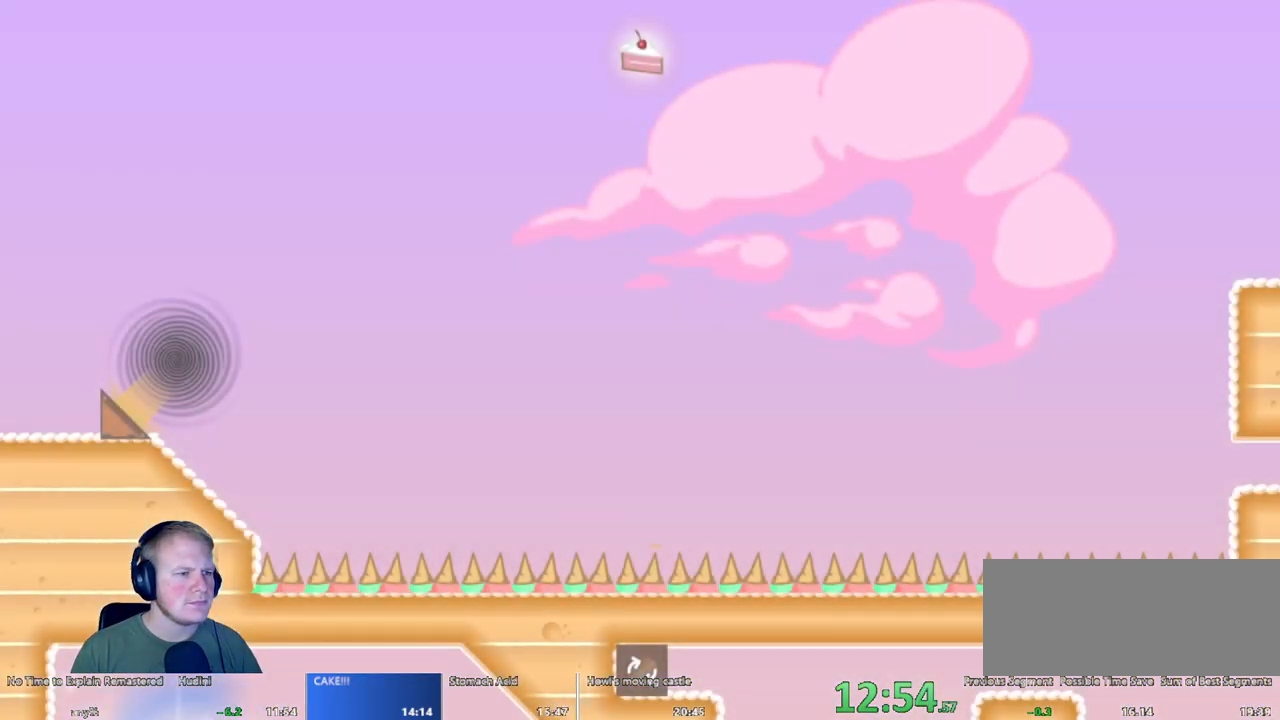
{"keys": [], "mouse": [], "events": []}
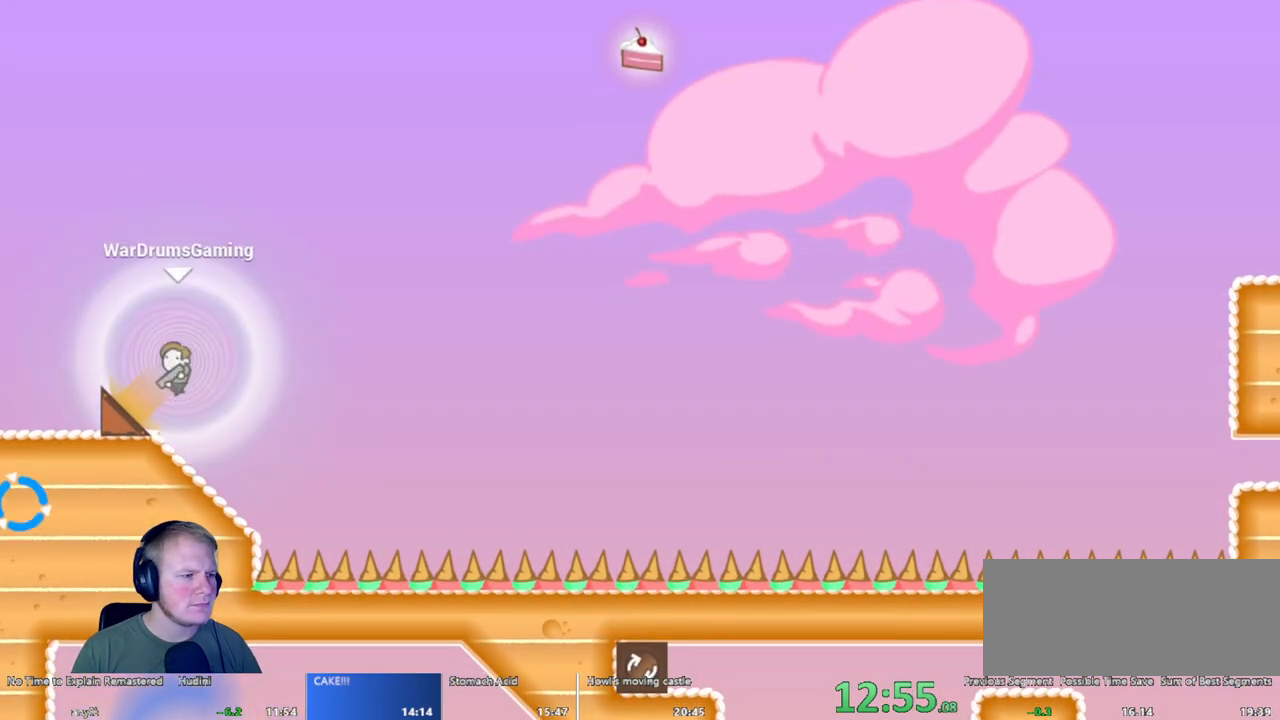
{"keys": ["a"], "mouse": [], "events": [[167, "a", "down"]]}
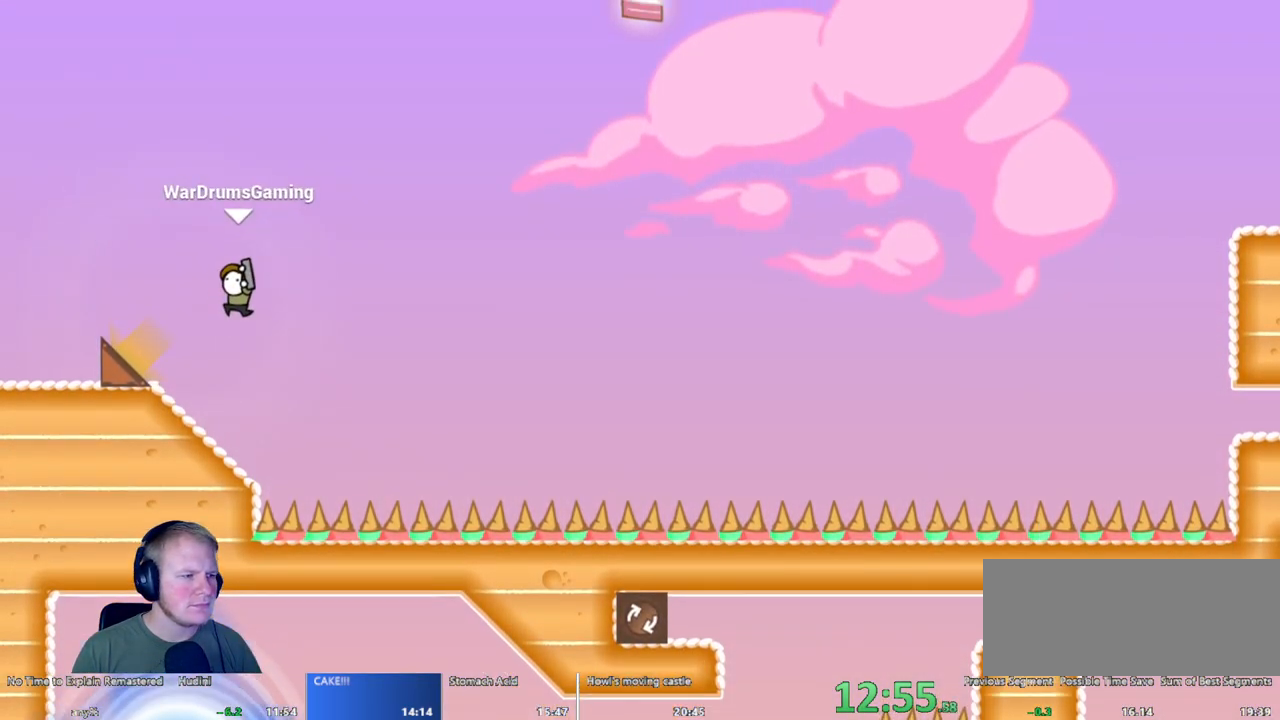
{"keys": ["d"], "mouse": ["left"], "events": [[33, "mouse_left", "down"], [67, "a", "up"], [117, "d", "down"], [167, "mouse_left", "up"], [483, "mouse_left", "down"]]}
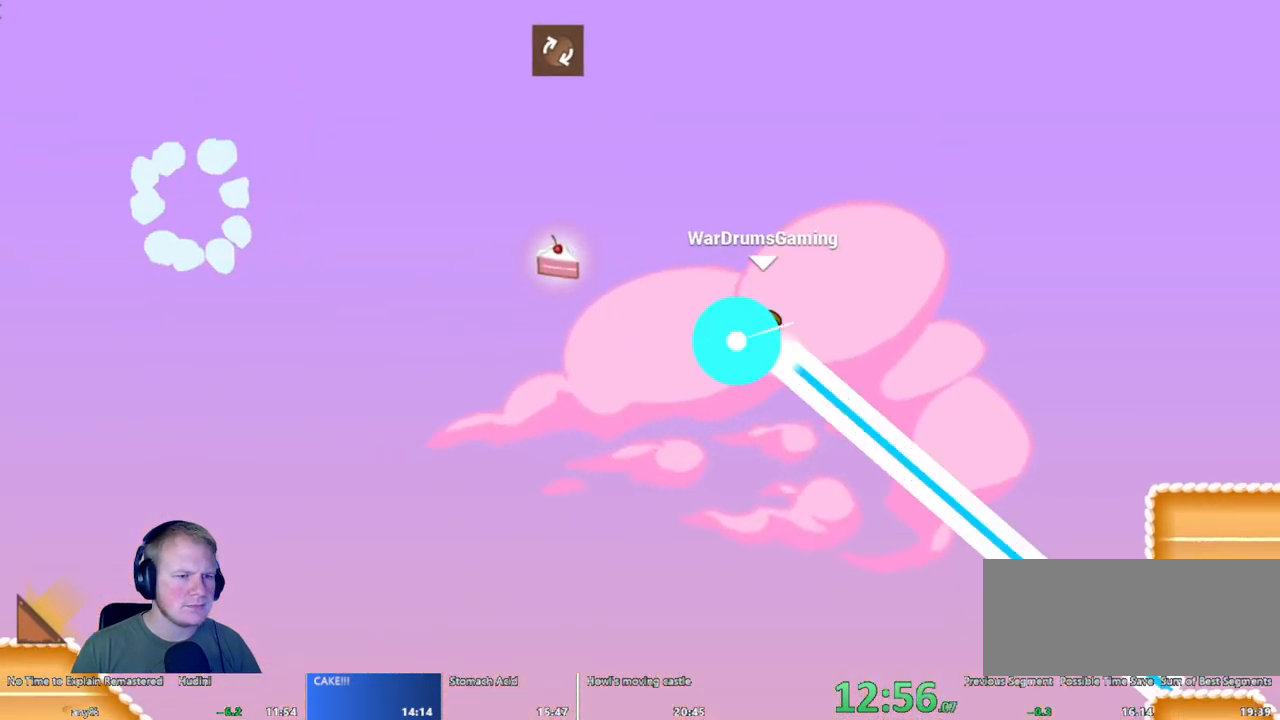
{"keys": ["d"], "mouse": [], "events": [[317, "mouse_left", "up"]]}
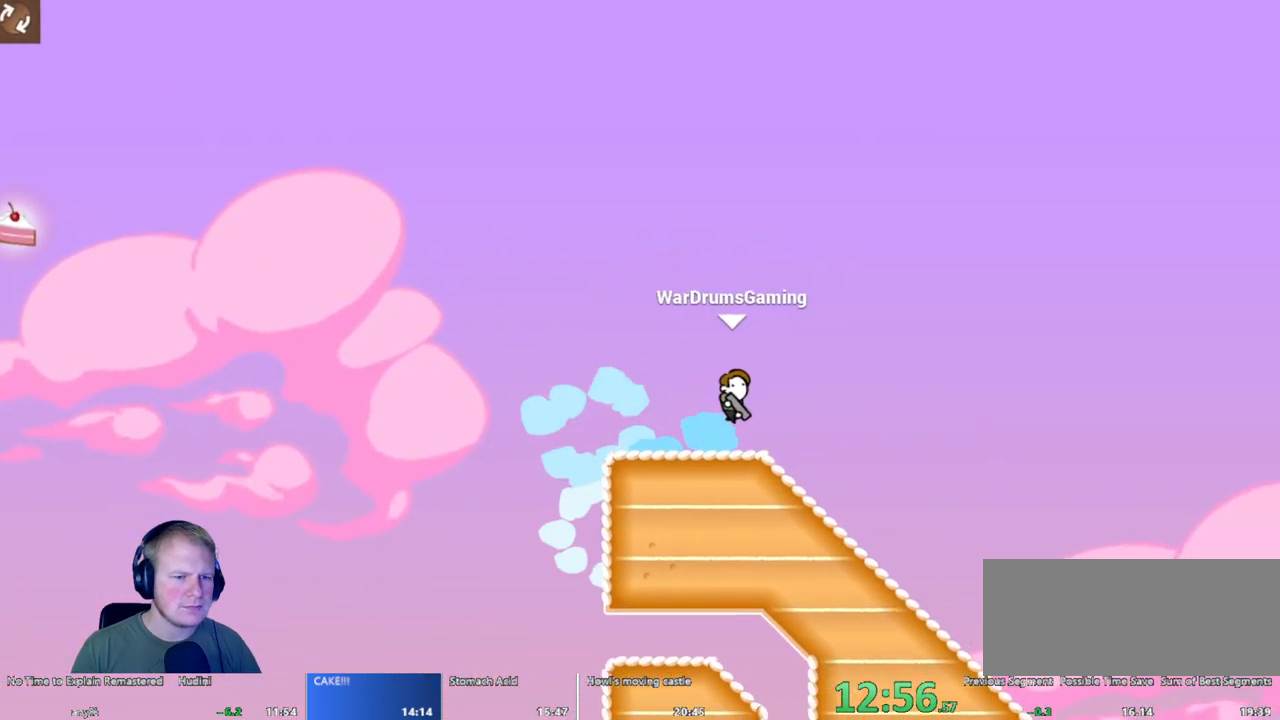
{"keys": ["a"], "mouse": ["left"], "events": [[250, "a", "down"], [283, "d", "up"], [283, "mouse_left", "down"]]}
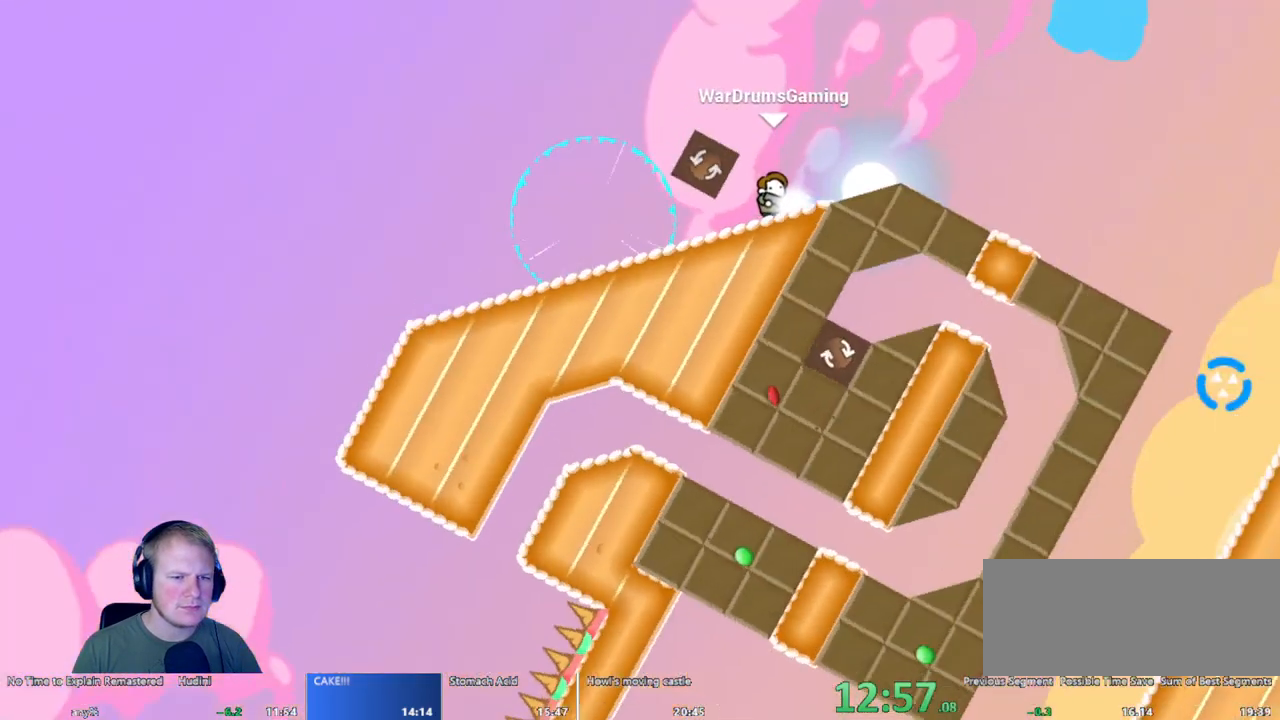
{"keys": ["d"], "mouse": ["left"], "events": [[17, "mouse_left", "up"], [67, "a", "up"], [117, "d", "down"], [250, "mouse_left", "down"]]}
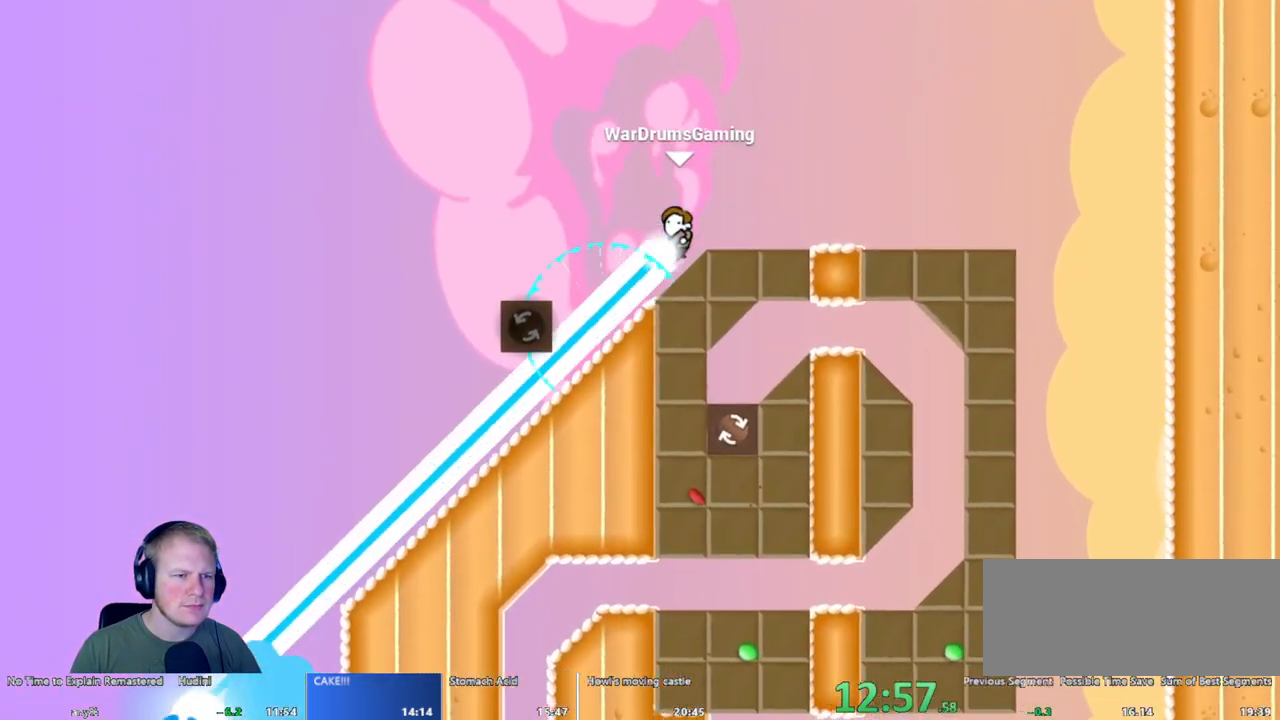
{"keys": ["d"], "mouse": [], "events": [[417, "mouse_left", "up"]]}
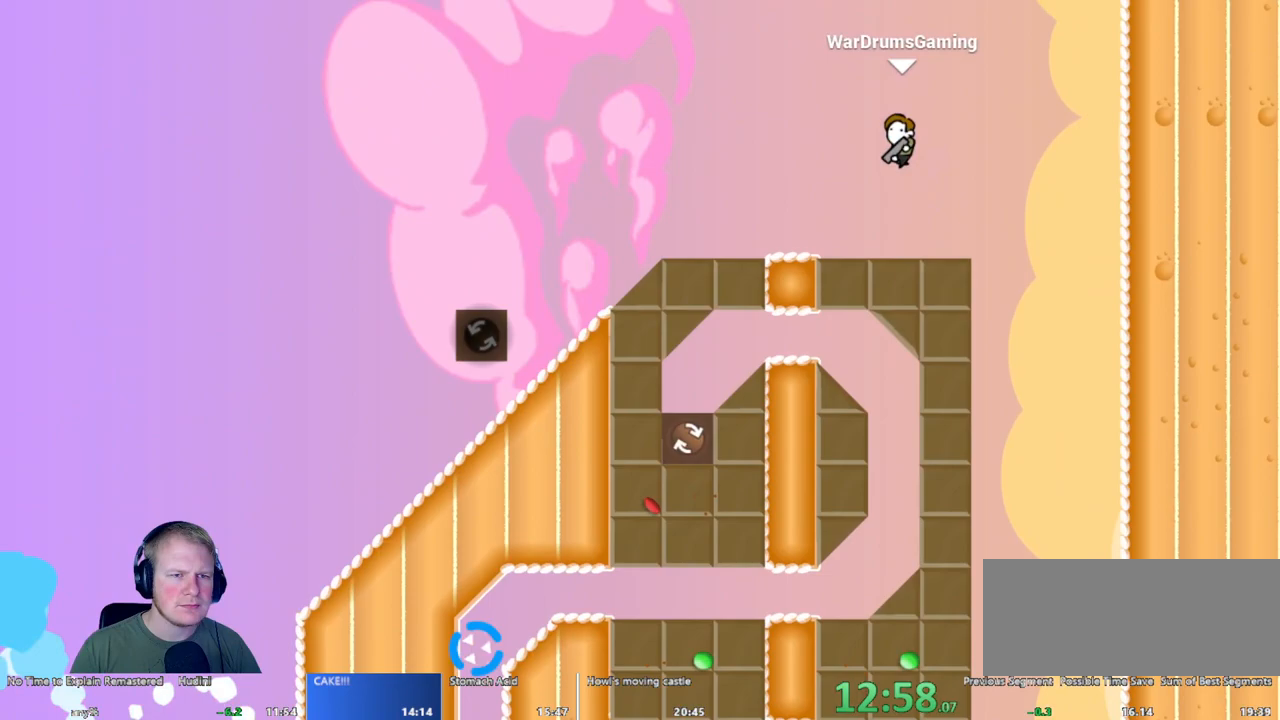
{"keys": ["a"], "mouse": ["left"], "events": [[100, "d", "up"], [200, "a", "down"], [333, "mouse_left", "down"]]}
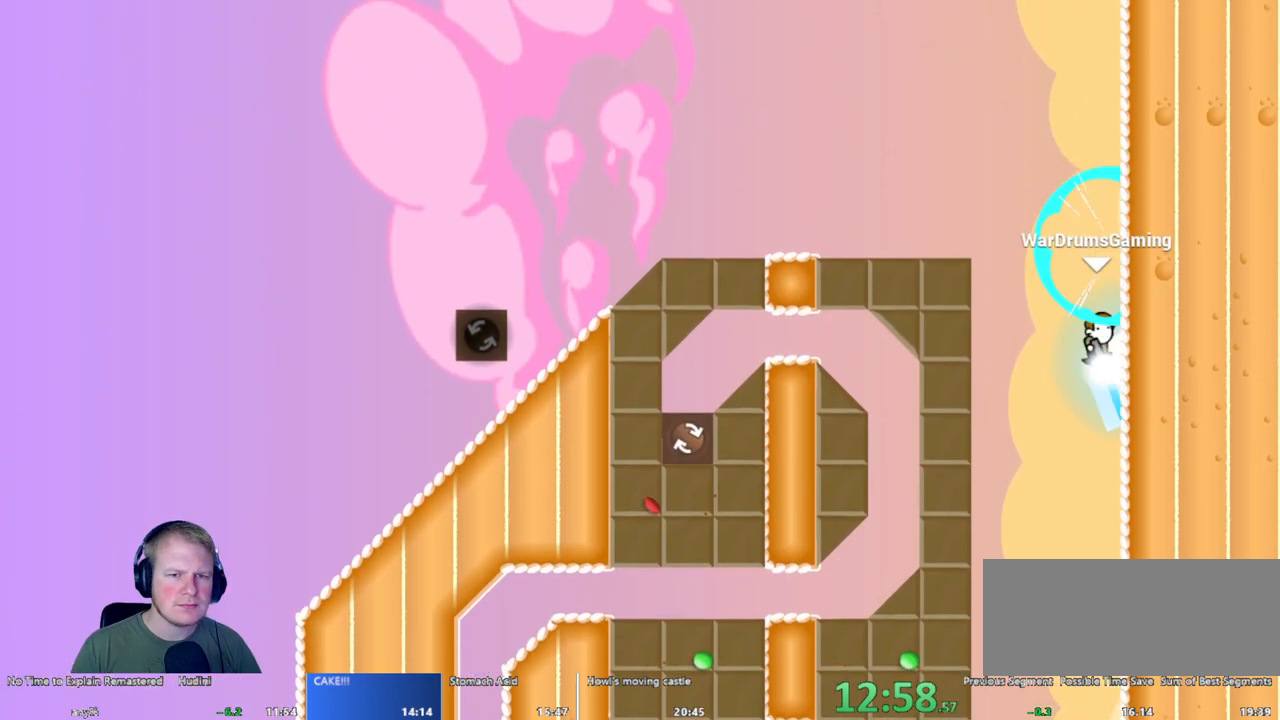
{"keys": ["a"], "mouse": ["left"], "events": []}
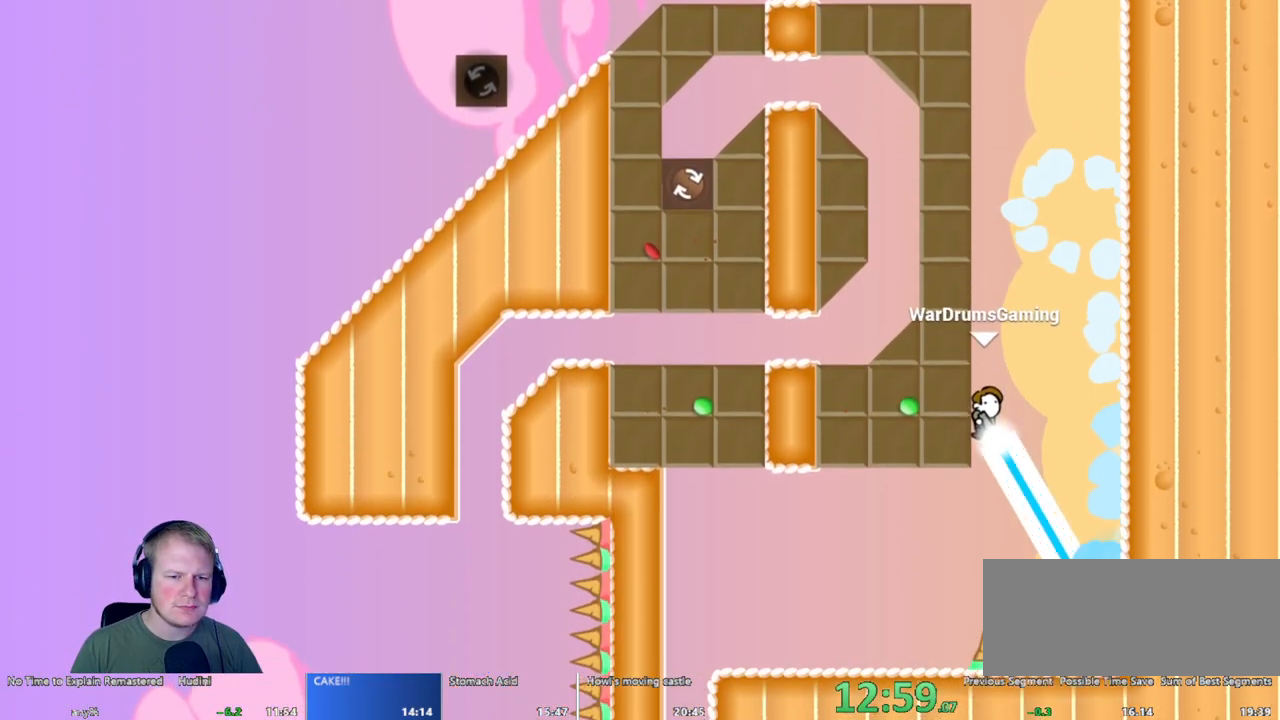
{"keys": ["a"], "mouse": ["left"], "events": []}
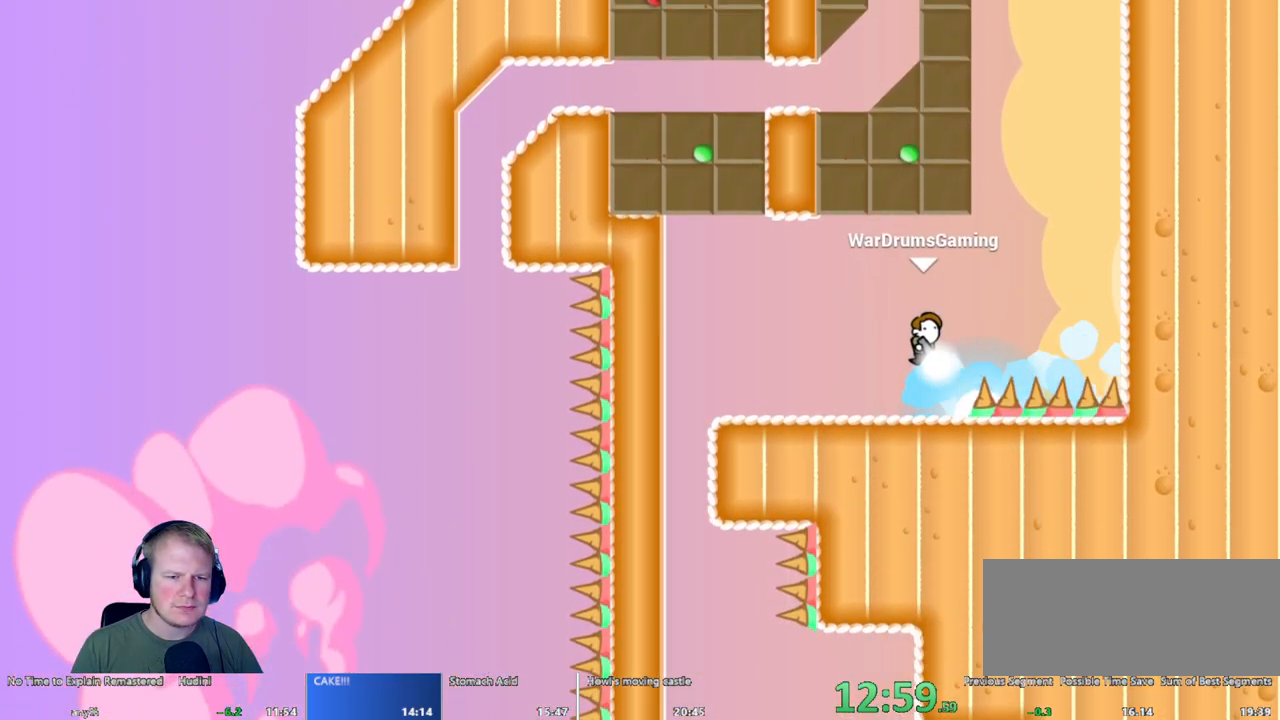
{"keys": ["a"], "mouse": [], "events": [[250, "mouse_left", "up"]]}
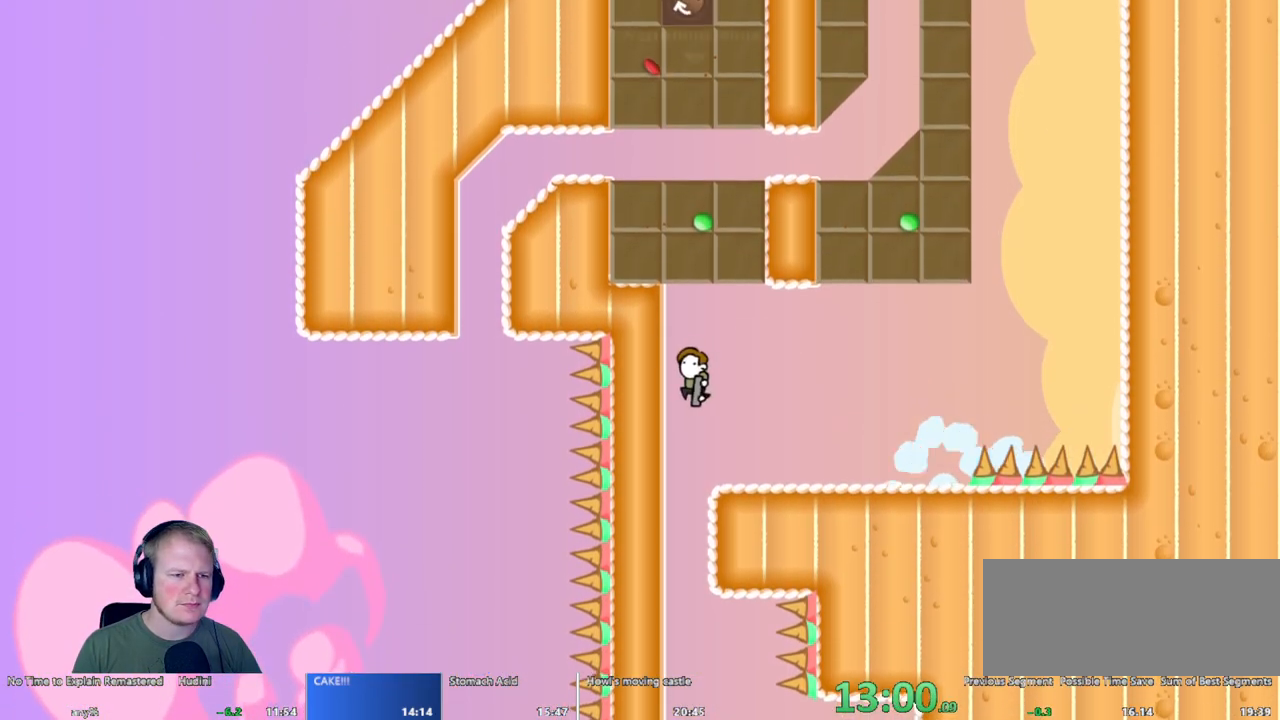
{"keys": ["d"], "mouse": ["left"], "events": [[17, "a", "up"], [317, "d", "down"], [317, "mouse_left", "down"]]}
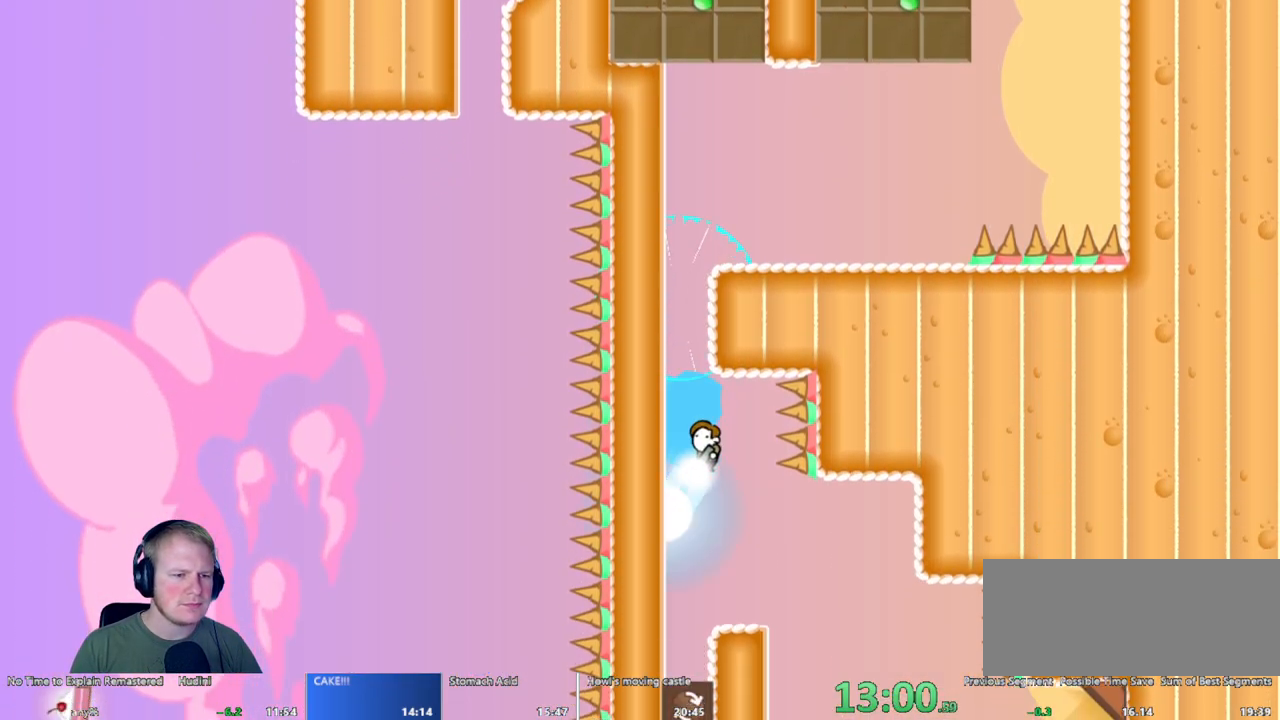
{"keys": ["a"], "mouse": [], "events": [[183, "mouse_left", "up"], [233, "d", "up"], [283, "a", "down"], [367, "mouse_left", "down"], [500, "mouse_left", "up"]]}
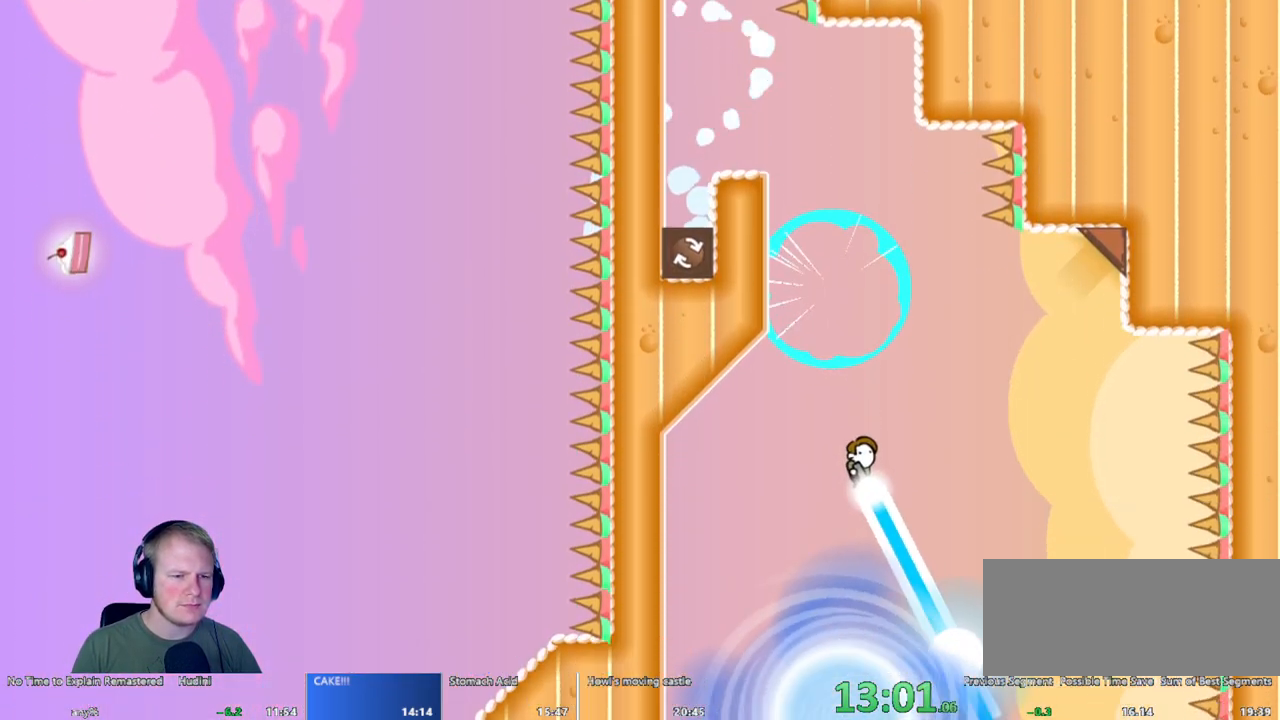
{"keys": [], "mouse": [], "events": [[67, "a", "up"]]}
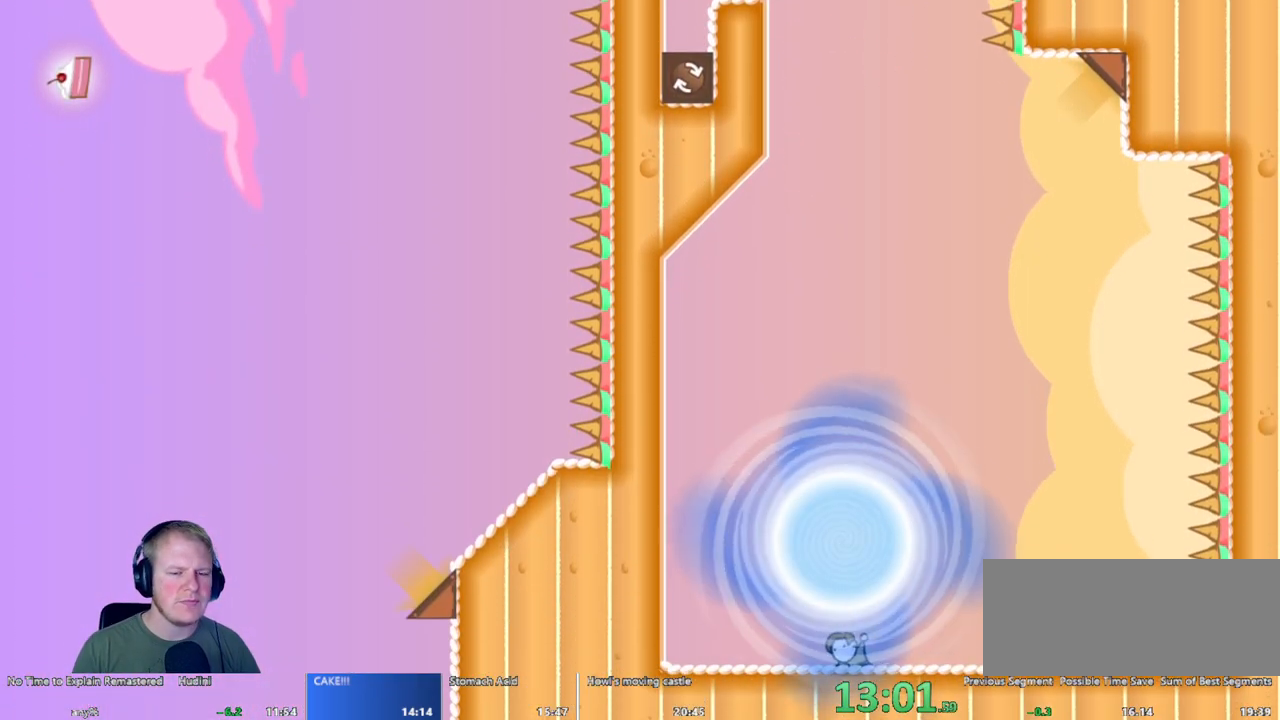
{"keys": [], "mouse": [], "events": []}